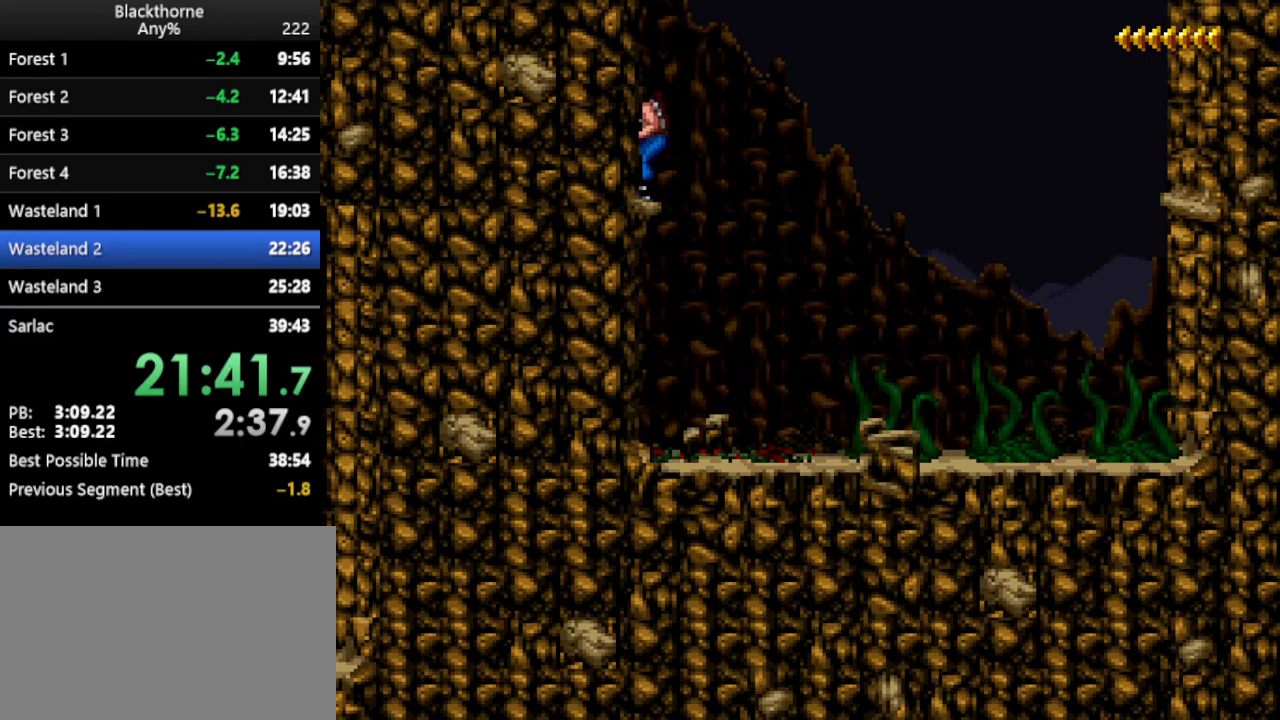
Gameplay with keyboard; each line is a JSON object with the keys held at the frame after it. "events" lists presses ("down") and releases ("up") of ".", "/", "a", "comma", "d", "minus", "num0", "num1", "num2", "num3", "num4", "num5", "num6", "num7", "num8", "num9", "return", "s", "space" and "w" between this image and that frame as [ms after this image, input, new state], when the widget could be followed in between. No other keys are recorded. Mouse input is not recorded. Not read: other_keys.
{"keys": ["w"], "events": []}
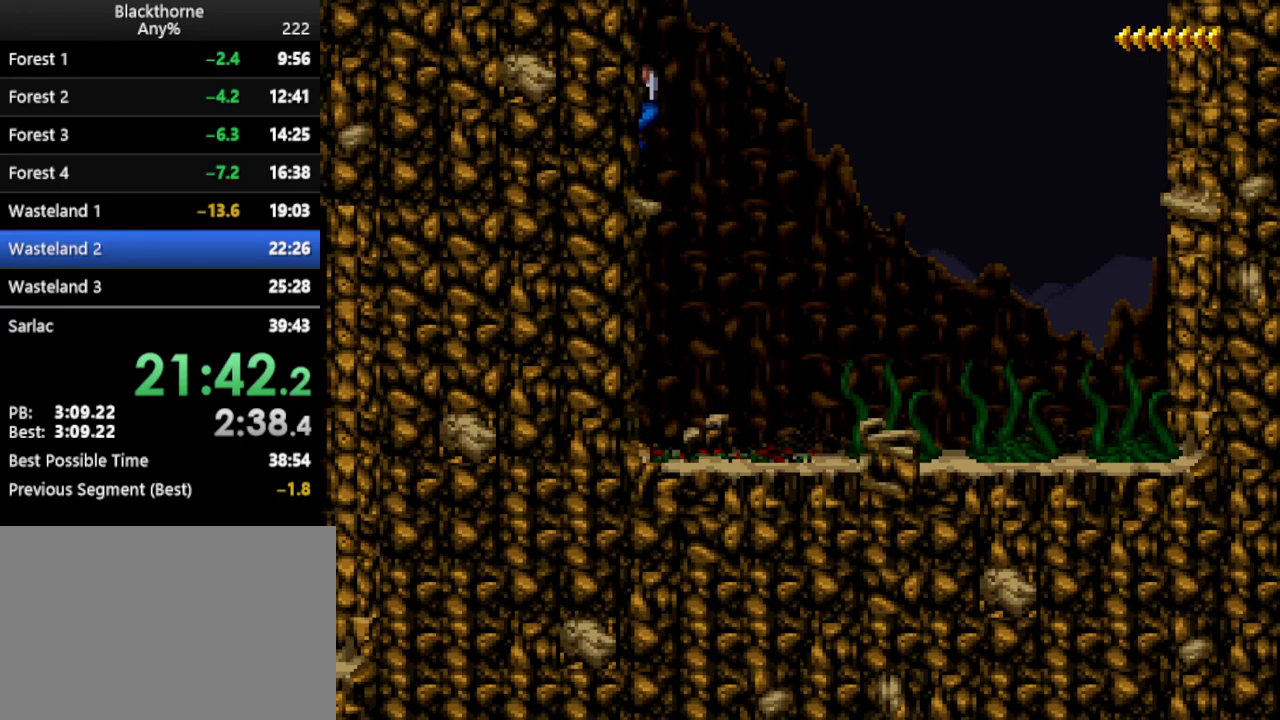
{"keys": ["num1"], "events": [[450, "w", "up"], [500, "num1", "down"]]}
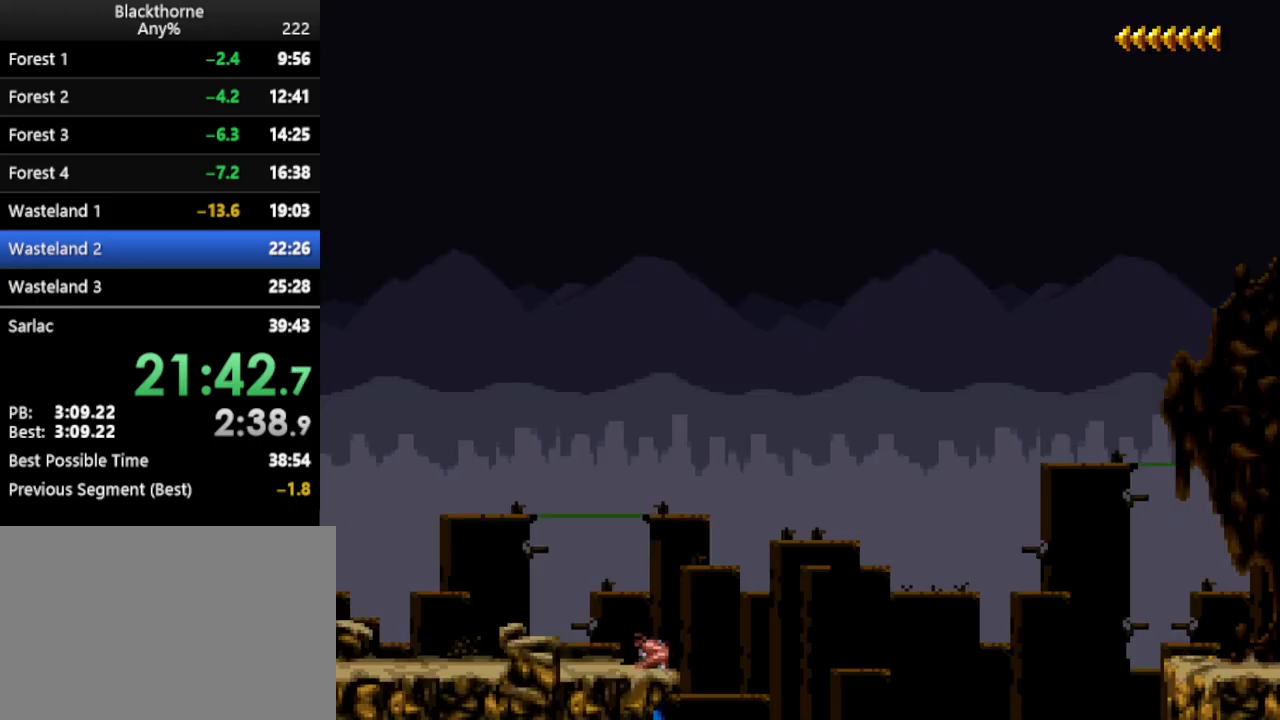
{"keys": ["a", "num1"], "events": [[83, "a", "down"]]}
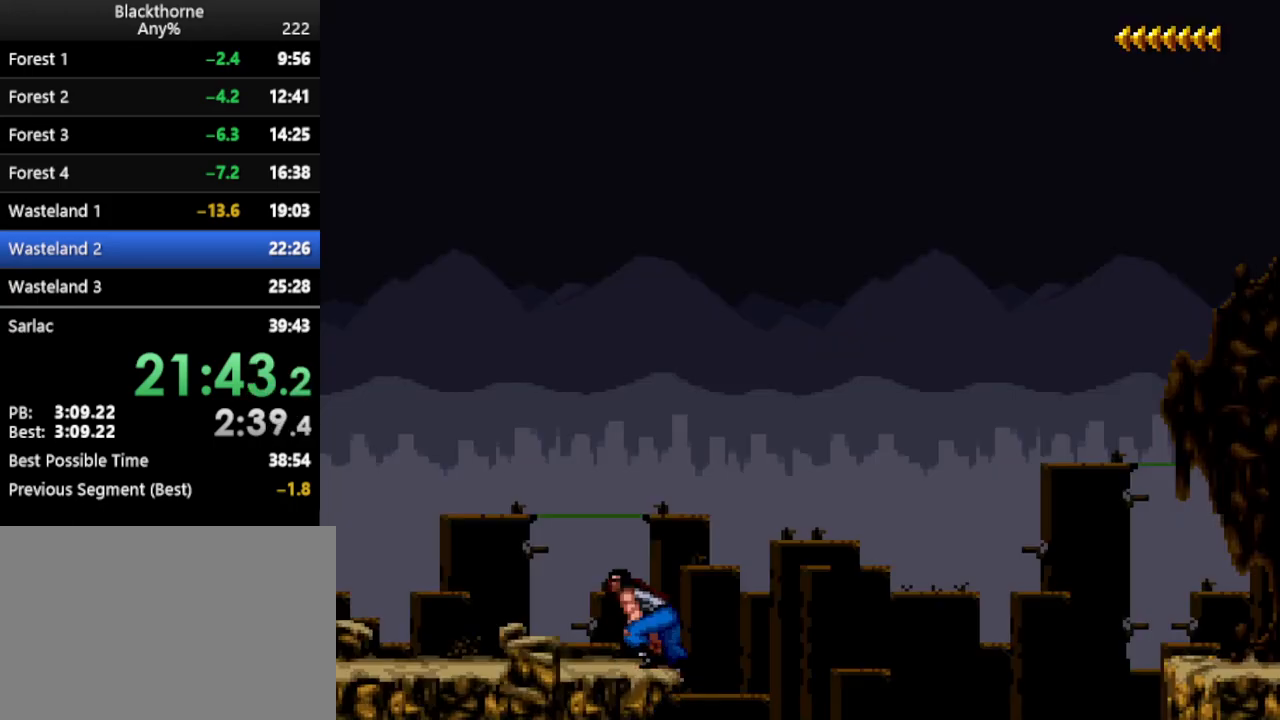
{"keys": ["a"], "events": [[383, "num2", "down"], [467, "num1", "up"], [467, "num2", "up"]]}
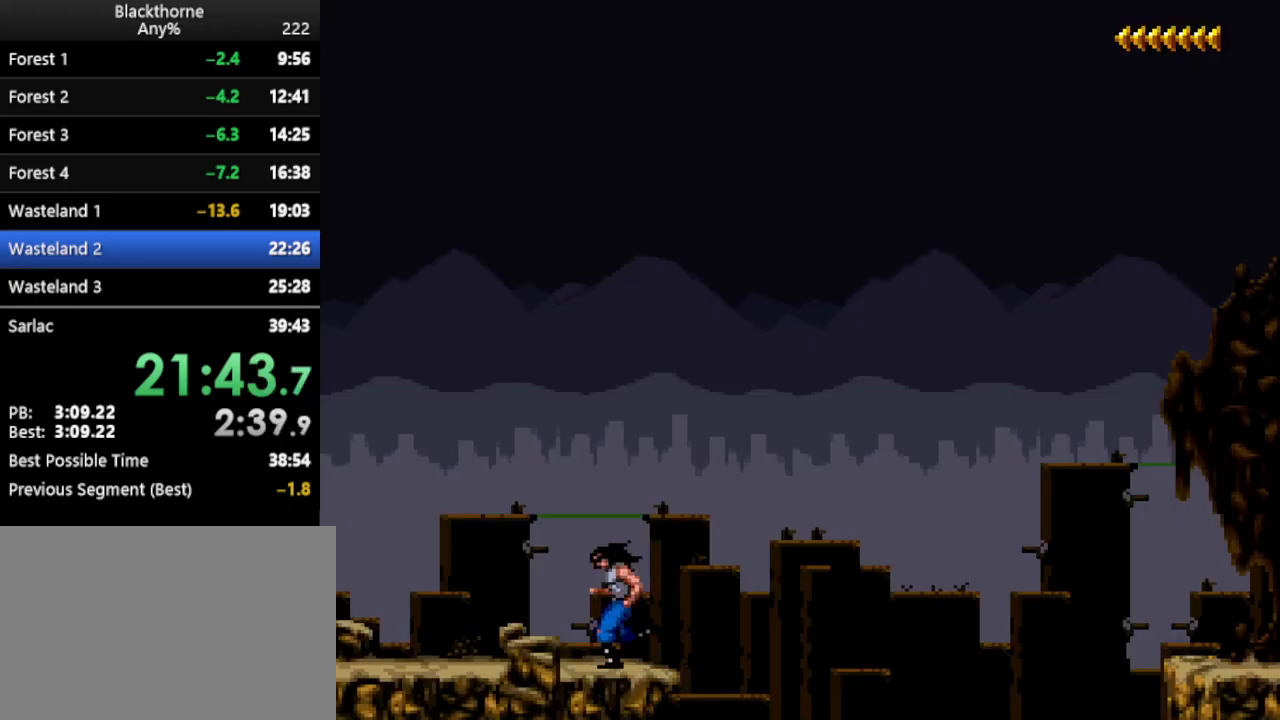
{"keys": ["a"], "events": []}
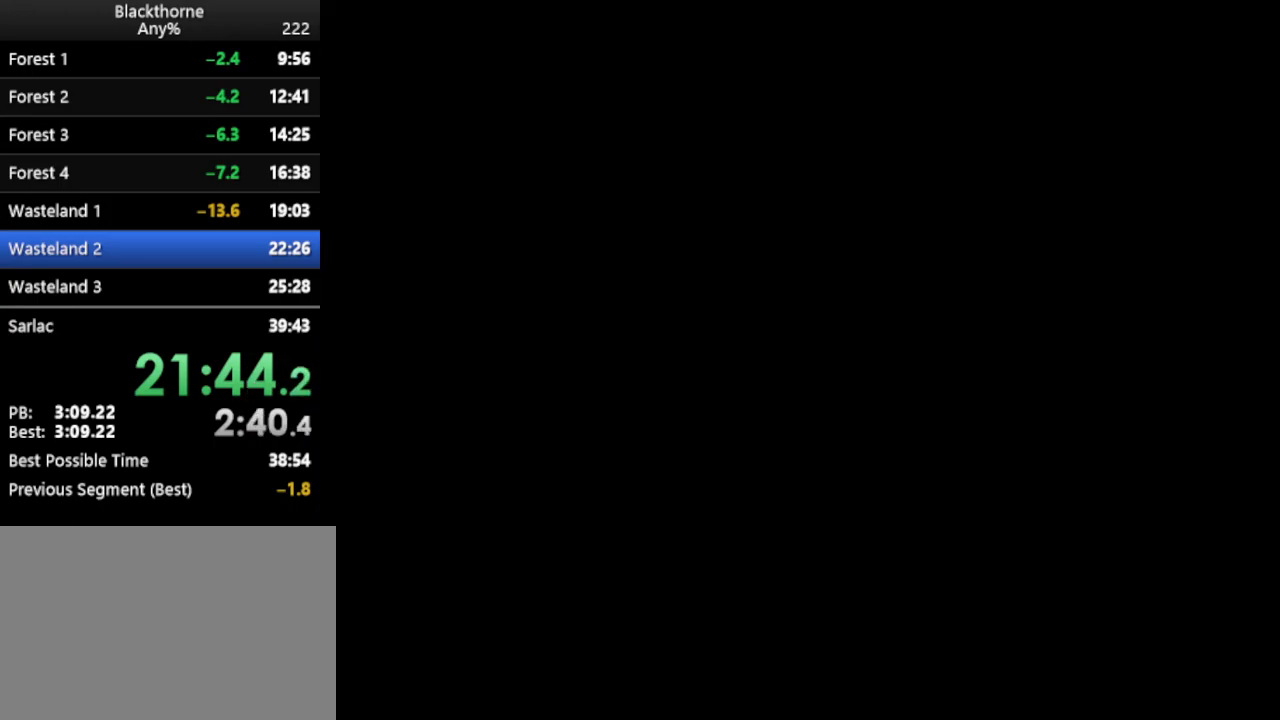
{"keys": ["a"], "events": [[183, "num2", "down"], [283, "num2", "up"]]}
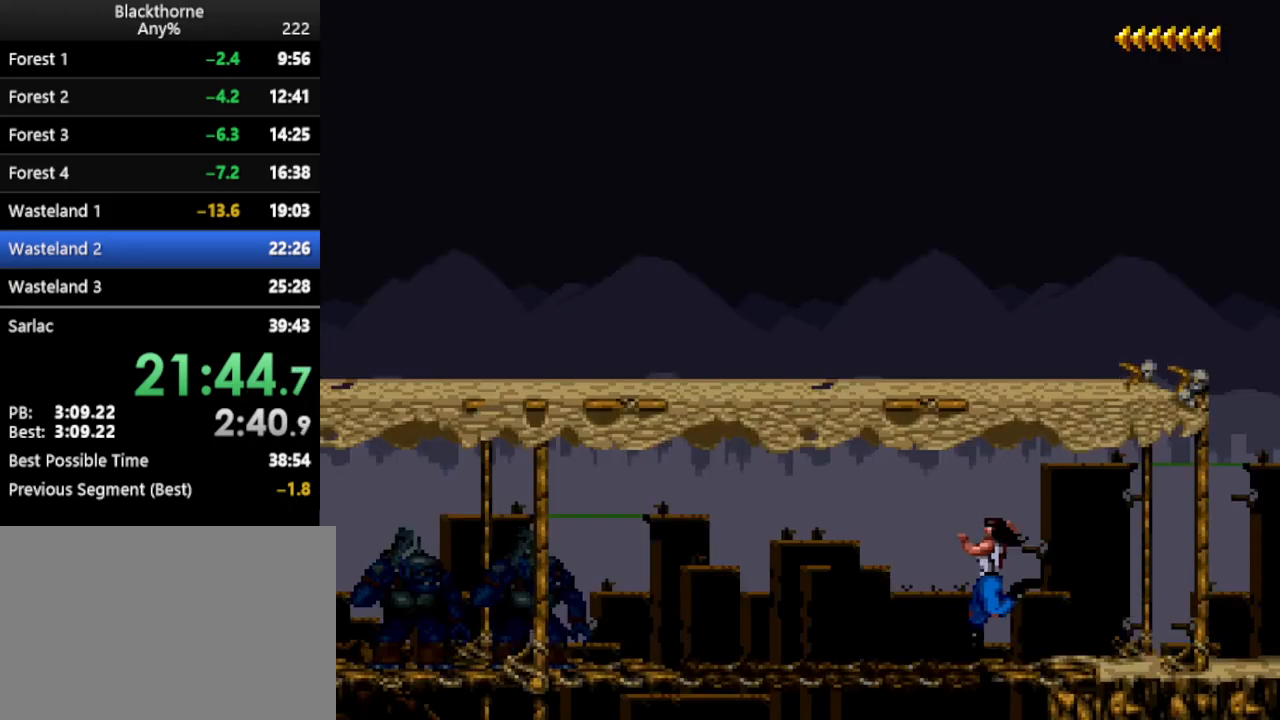
{"keys": ["a"], "events": [[333, "num2", "down"], [433, "num2", "up"]]}
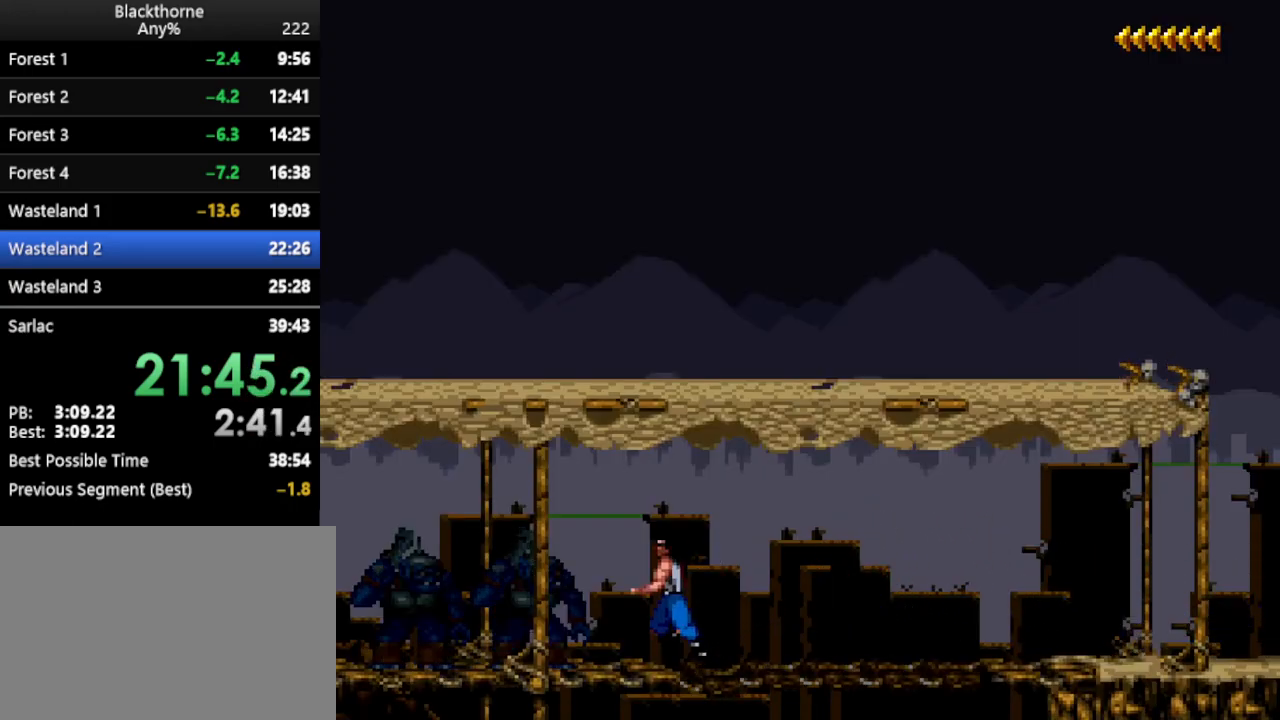
{"keys": ["a"], "events": [[450, "num2", "down"], [500, "num2", "up"]]}
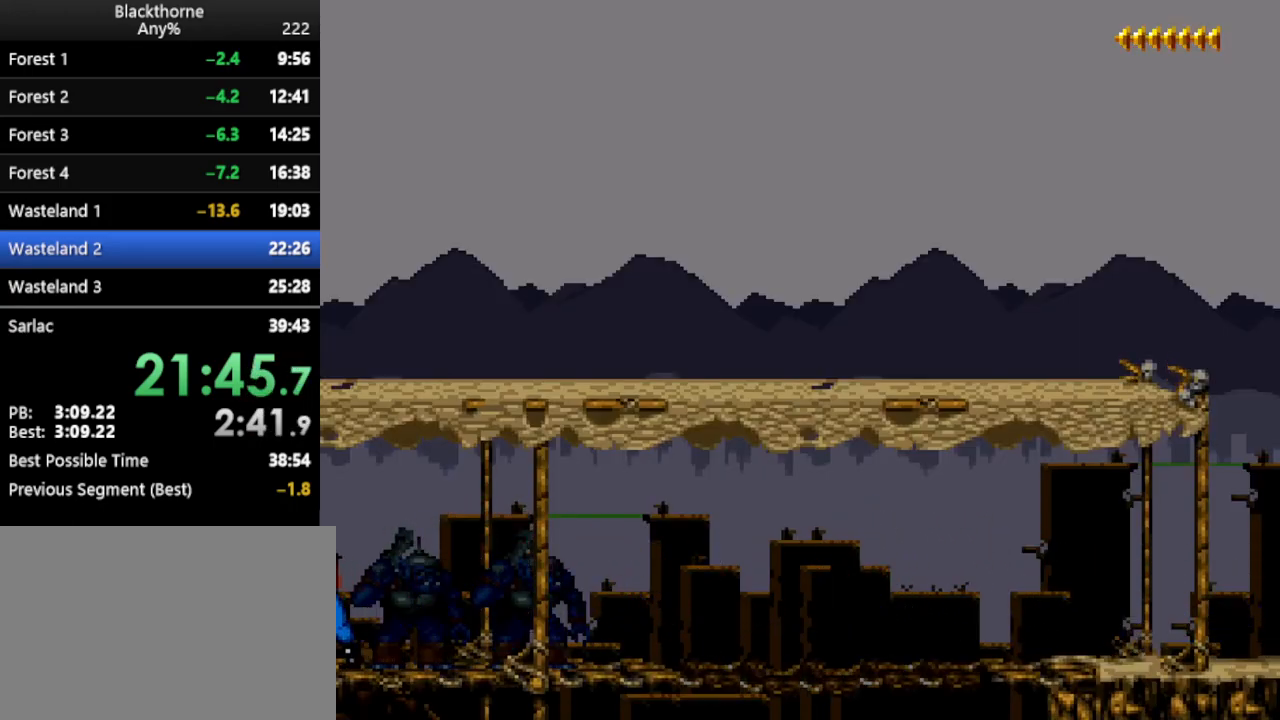
{"keys": ["a"], "events": [[100, "num2", "down"], [133, "num2", "up"], [183, "num2", "down"], [283, "num2", "up"]]}
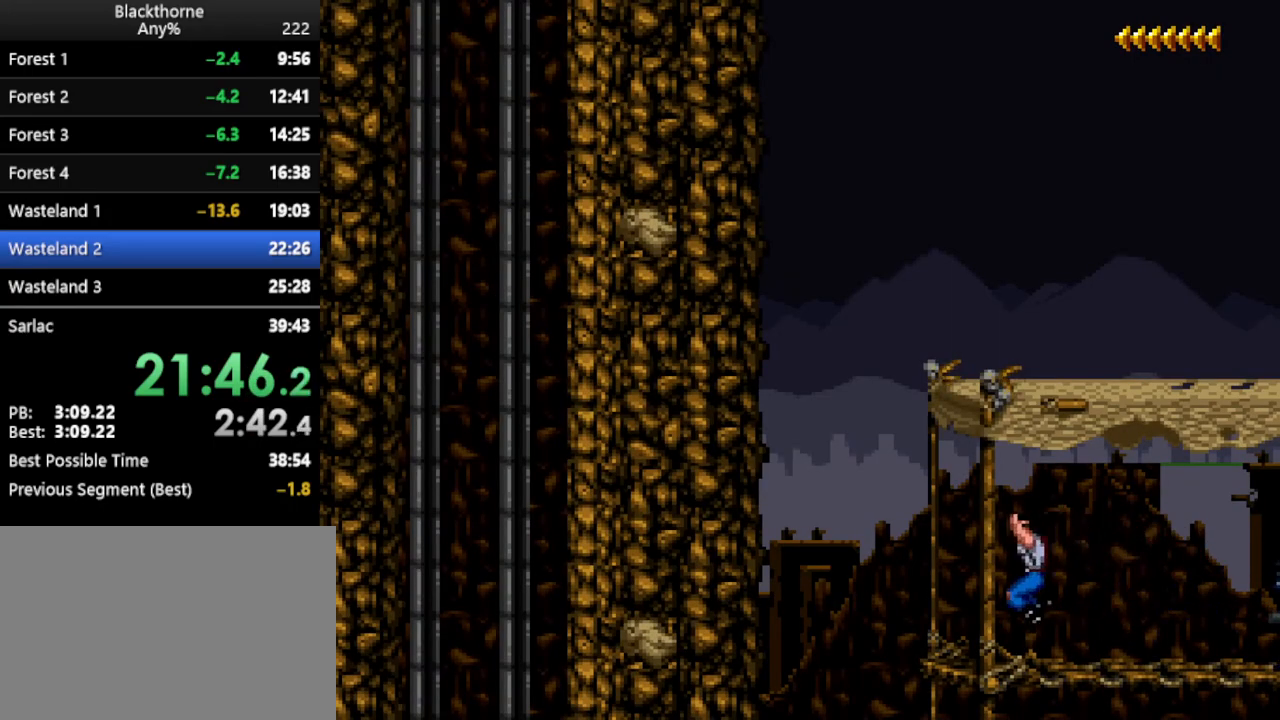
{"keys": [], "events": [[250, "a", "up"]]}
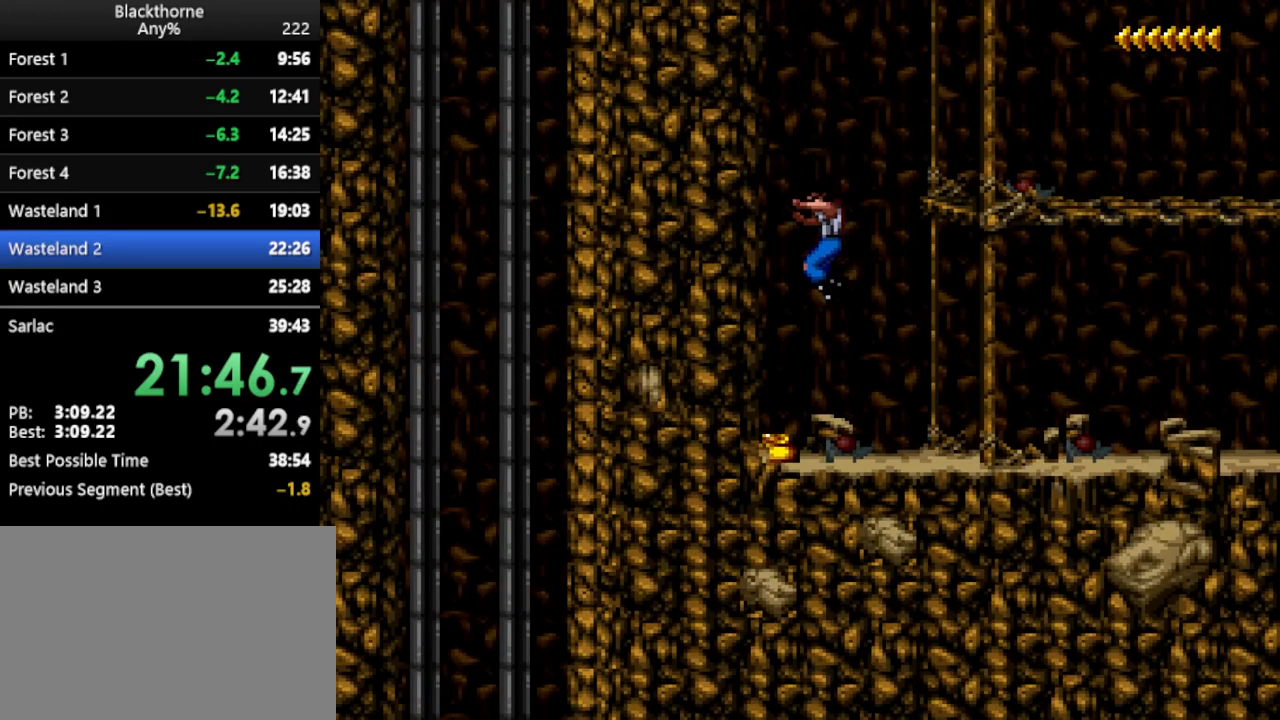
{"keys": ["d"], "events": [[450, "d", "down"]]}
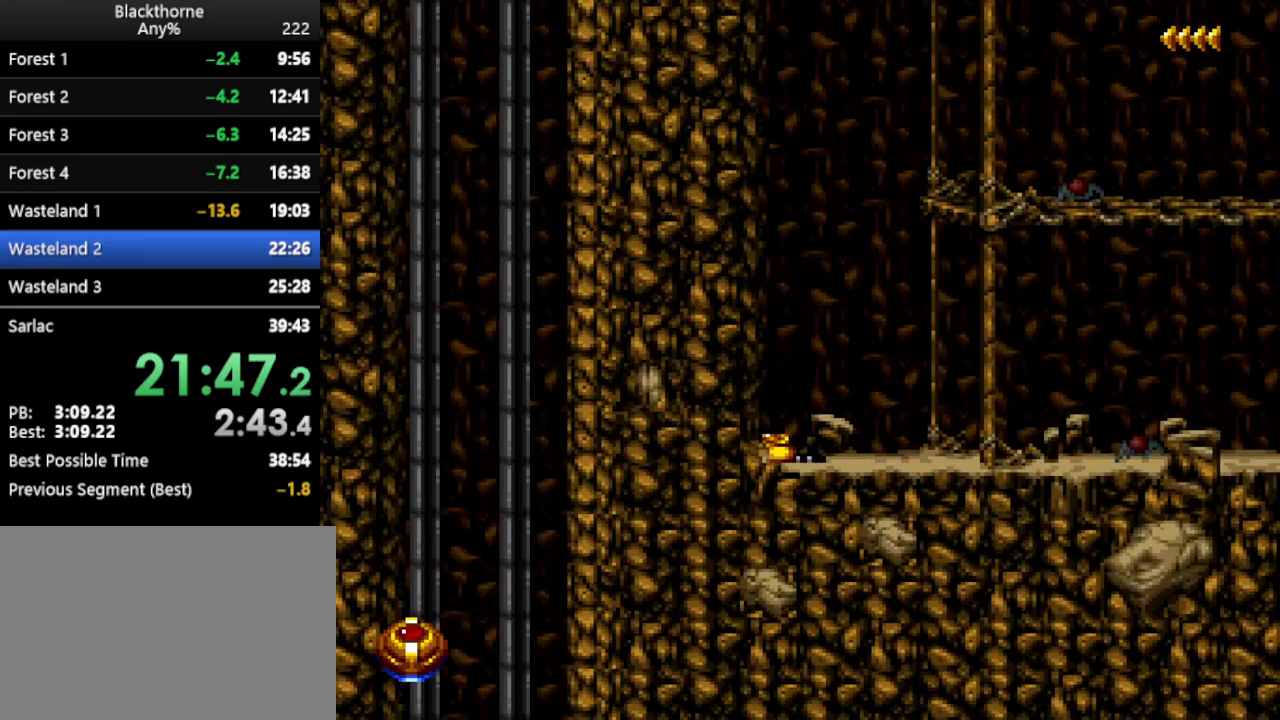
{"keys": ["d"], "events": []}
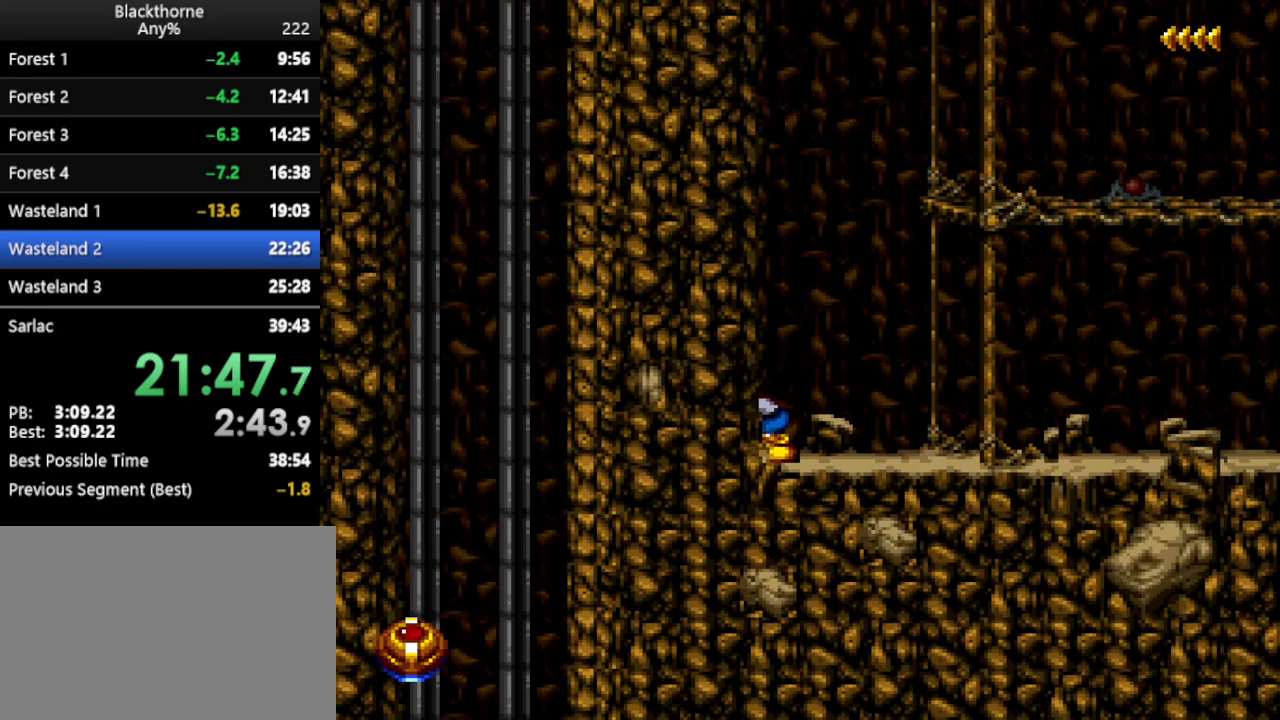
{"keys": ["d"], "events": []}
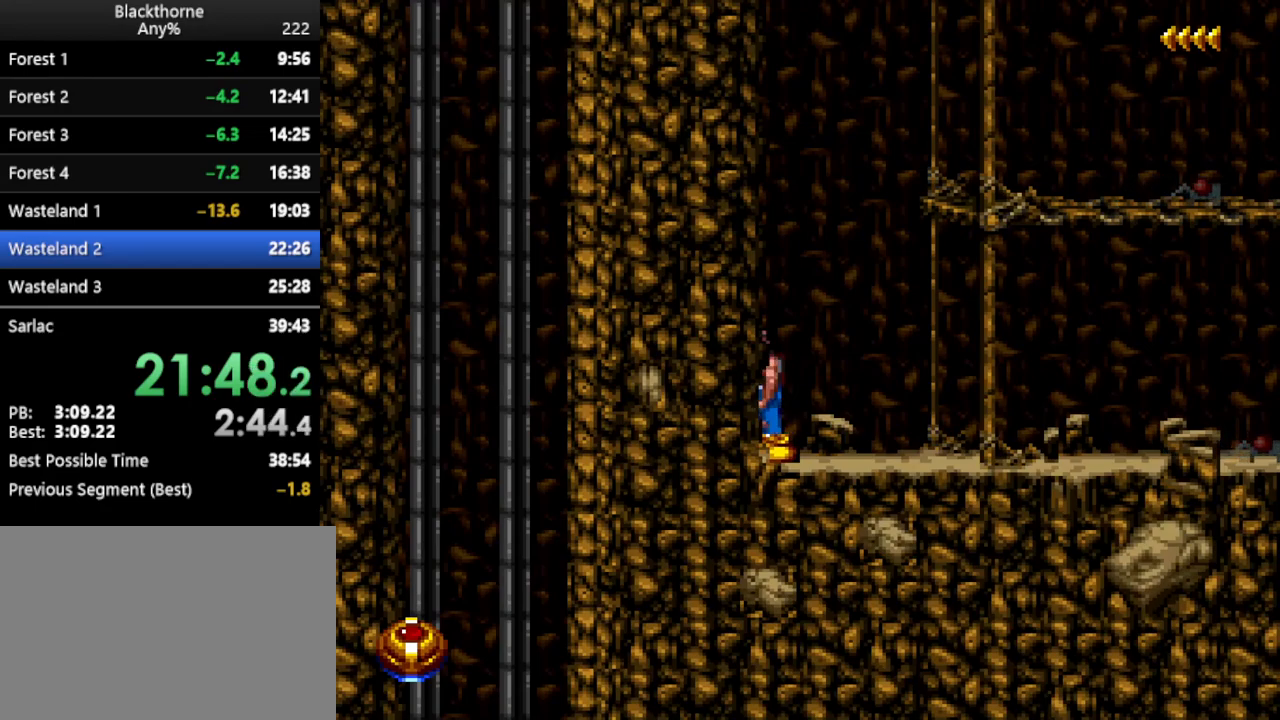
{"keys": ["s"], "events": [[167, "d", "up"], [267, "s", "down"]]}
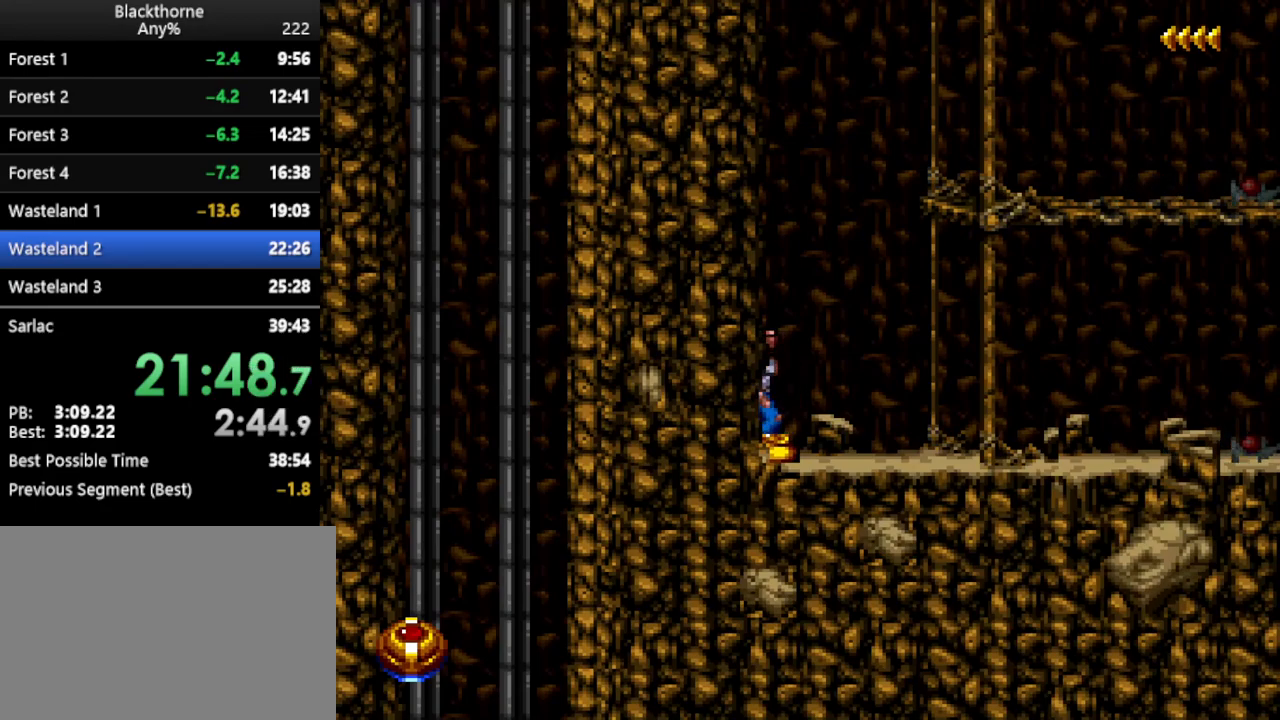
{"keys": ["d", "num1"], "events": [[283, "num1", "down"], [283, "s", "up"], [417, "d", "down"]]}
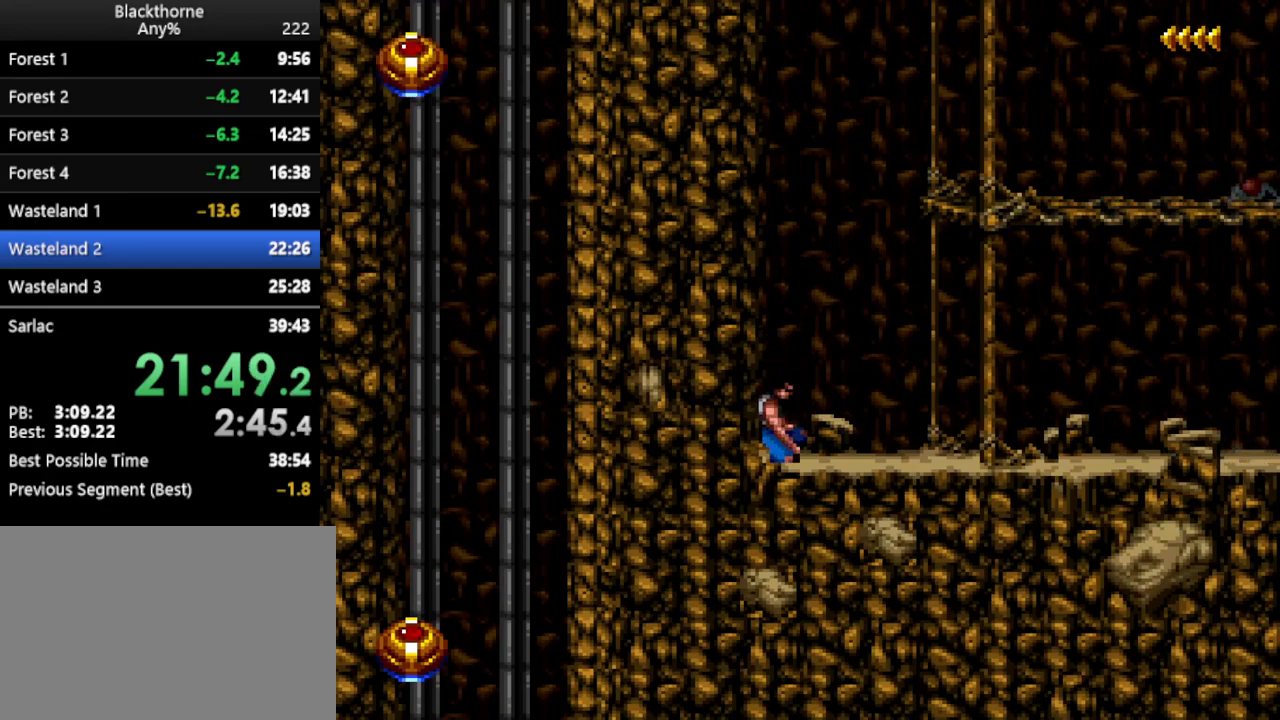
{"keys": ["d", "num1"], "events": []}
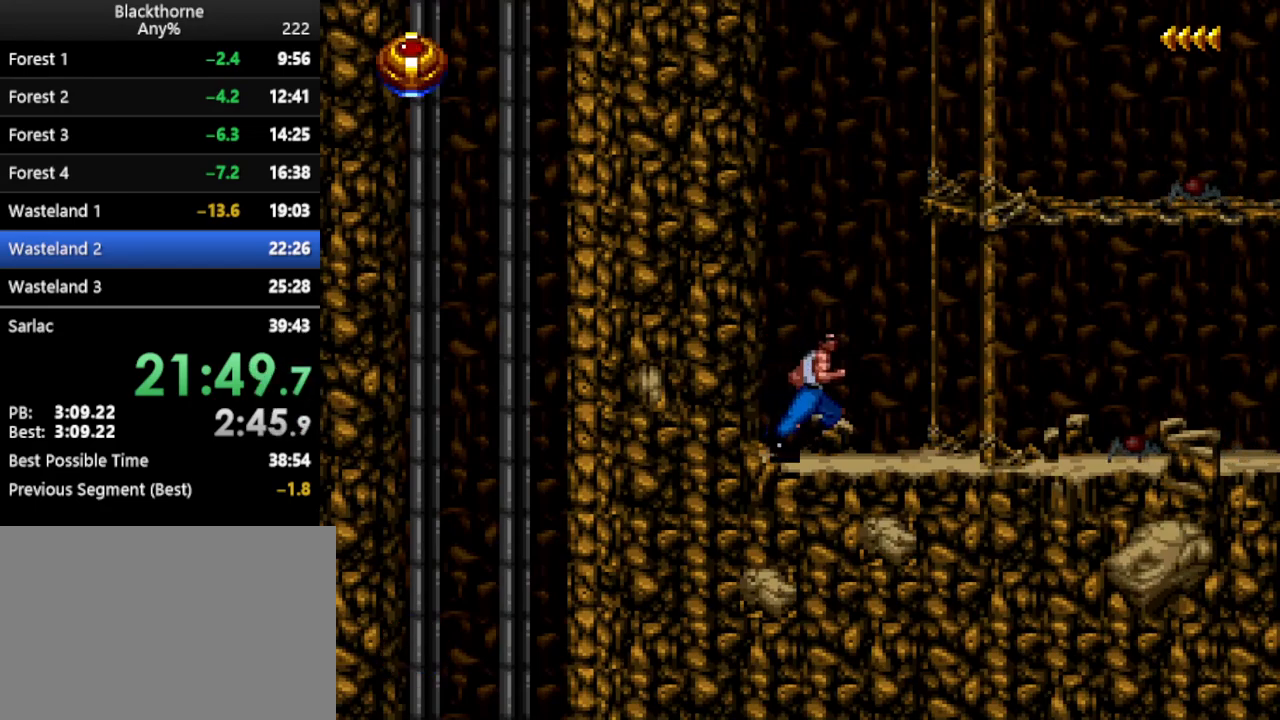
{"keys": ["d", "num1"], "events": [[317, "num2", "down"], [400, "num2", "up"]]}
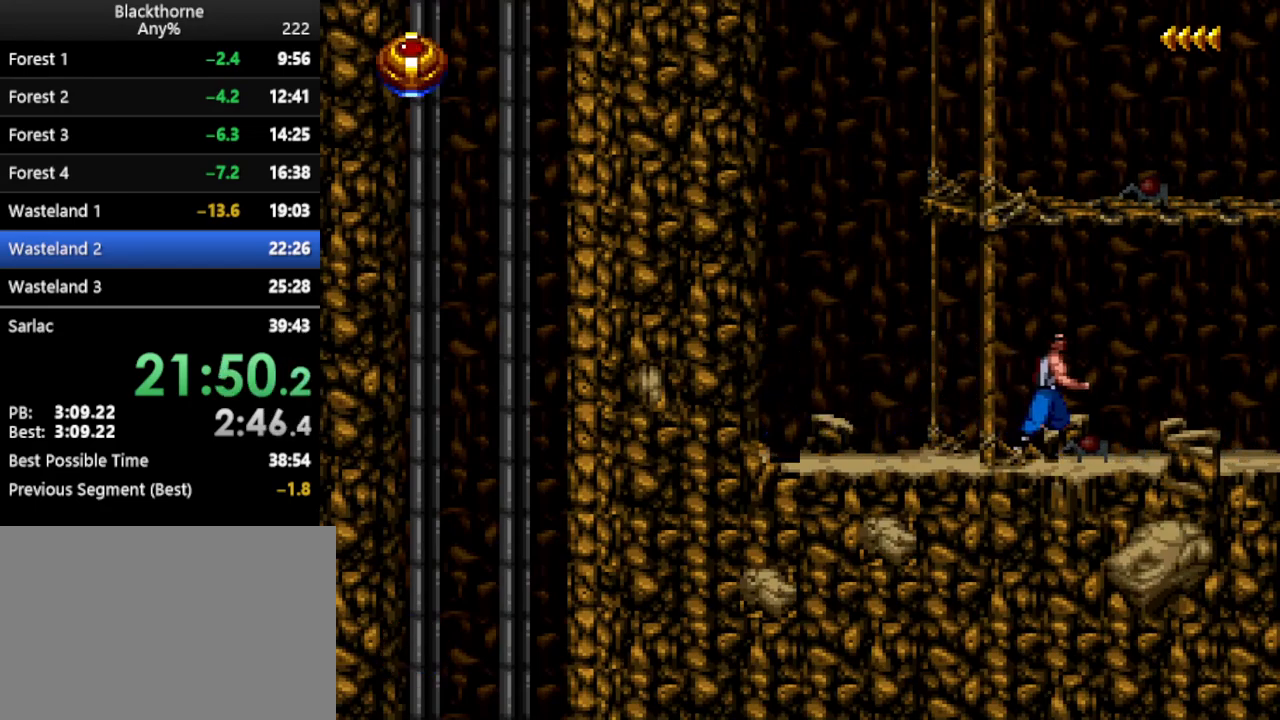
{"keys": ["d", "num1"], "events": []}
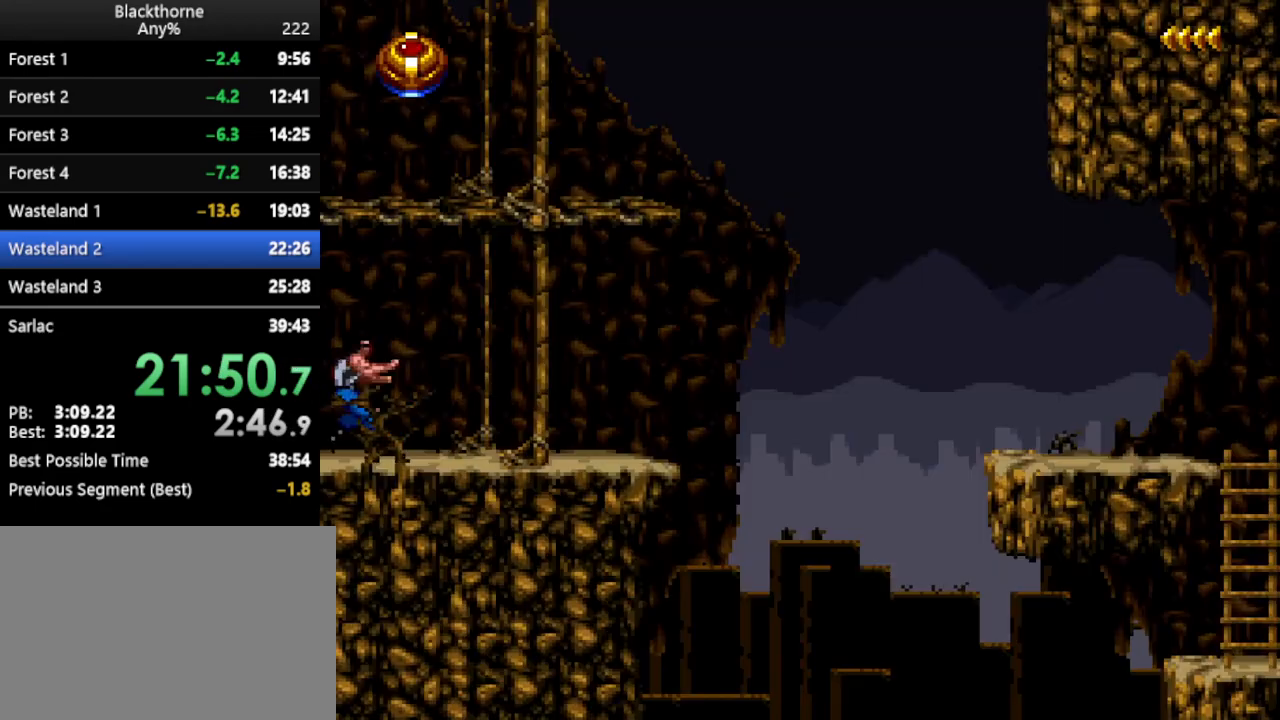
{"keys": [], "events": [[200, "d", "up"], [250, "num1", "up"]]}
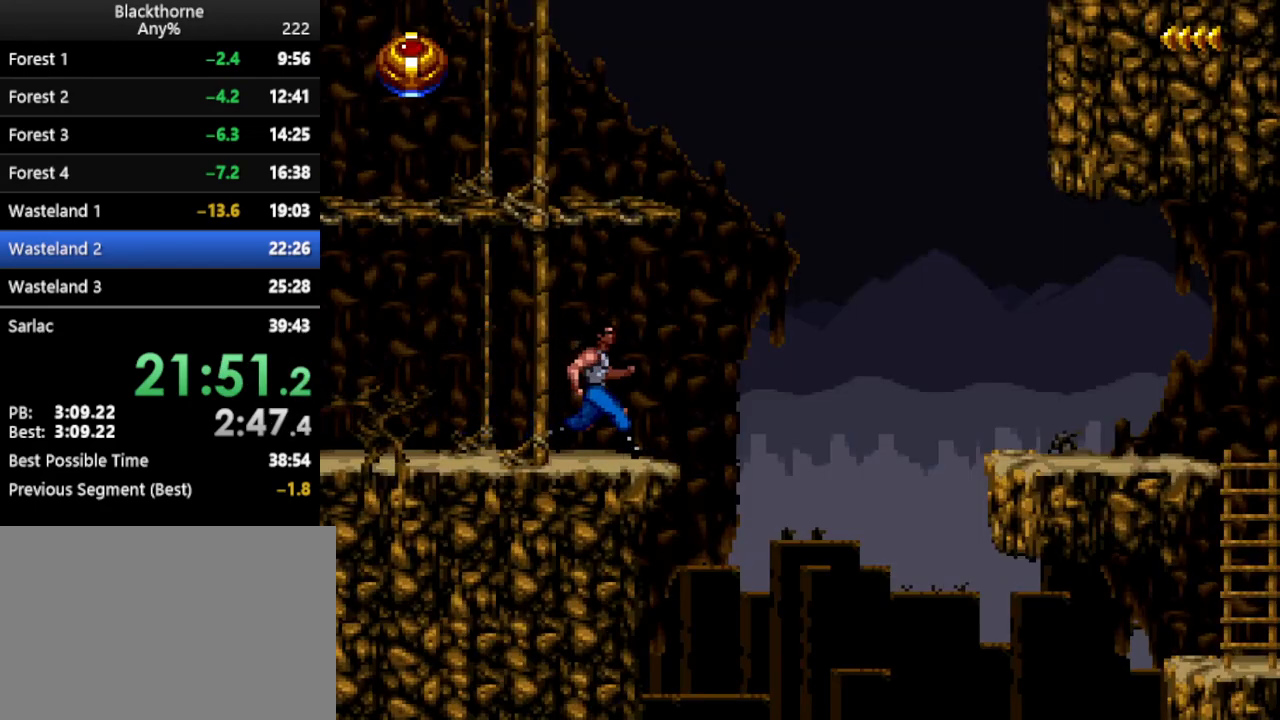
{"keys": ["s"], "events": [[133, "s", "down"]]}
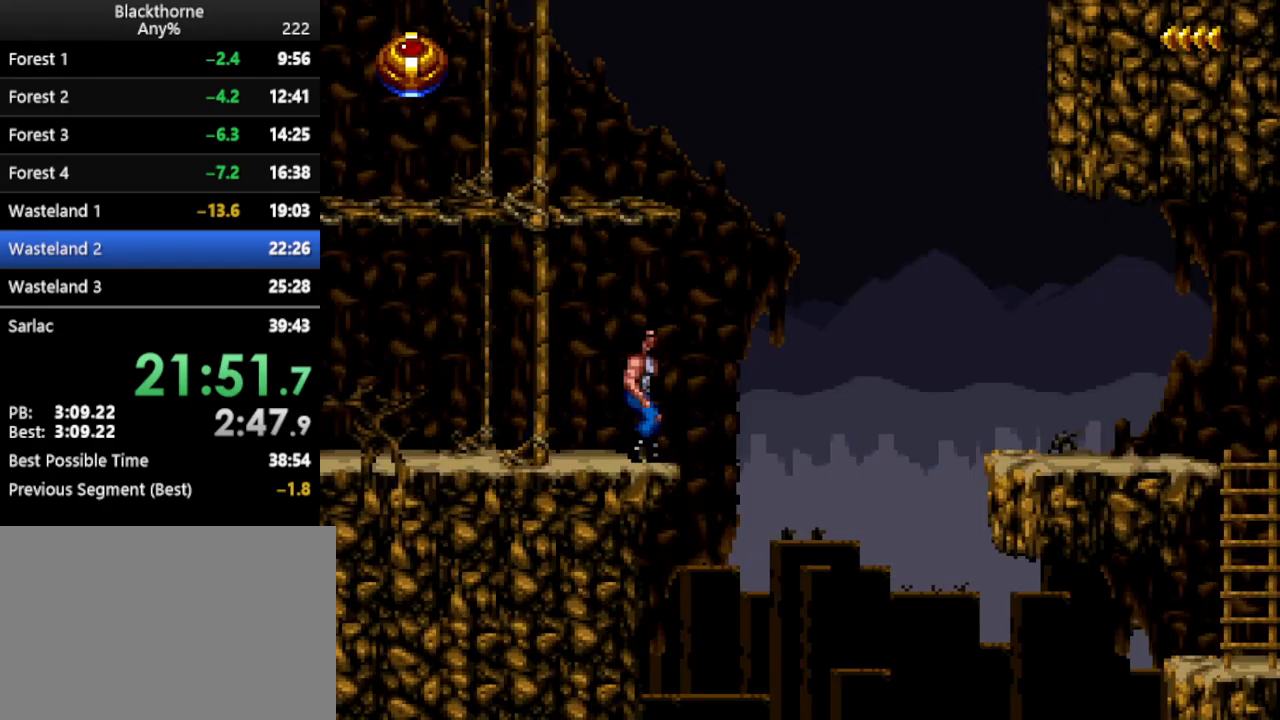
{"keys": ["s"], "events": []}
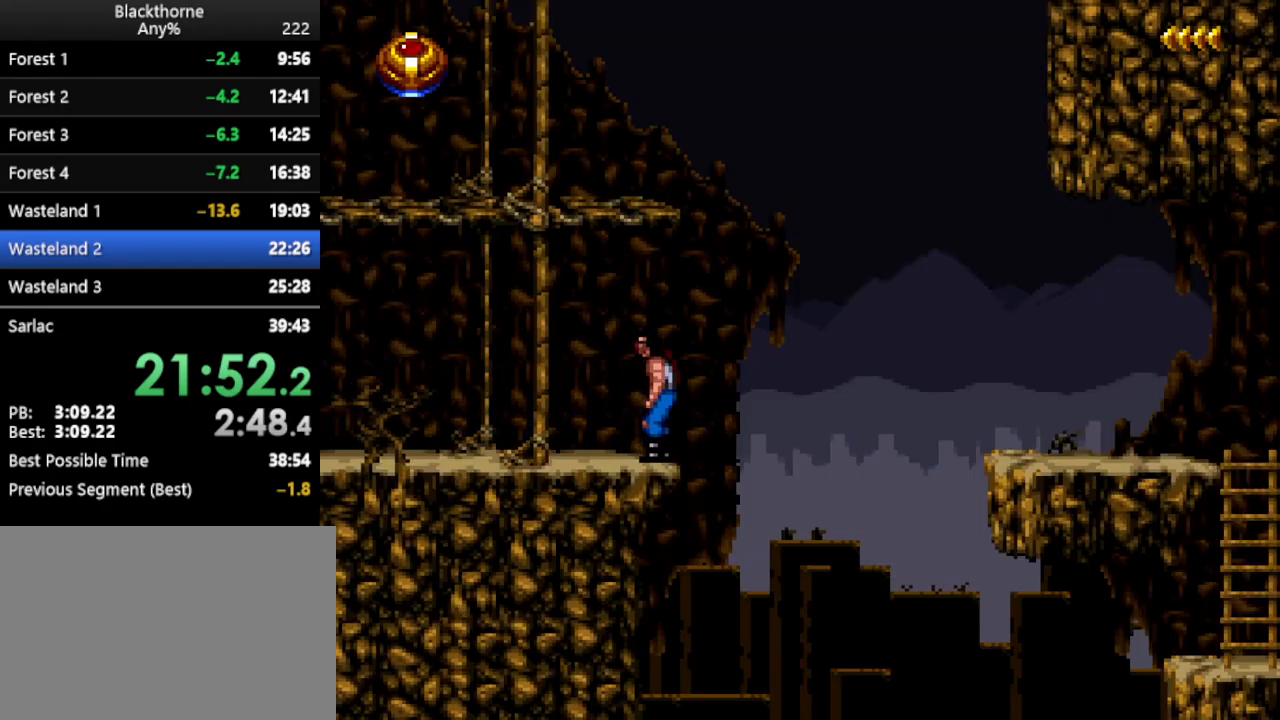
{"keys": ["s"], "events": []}
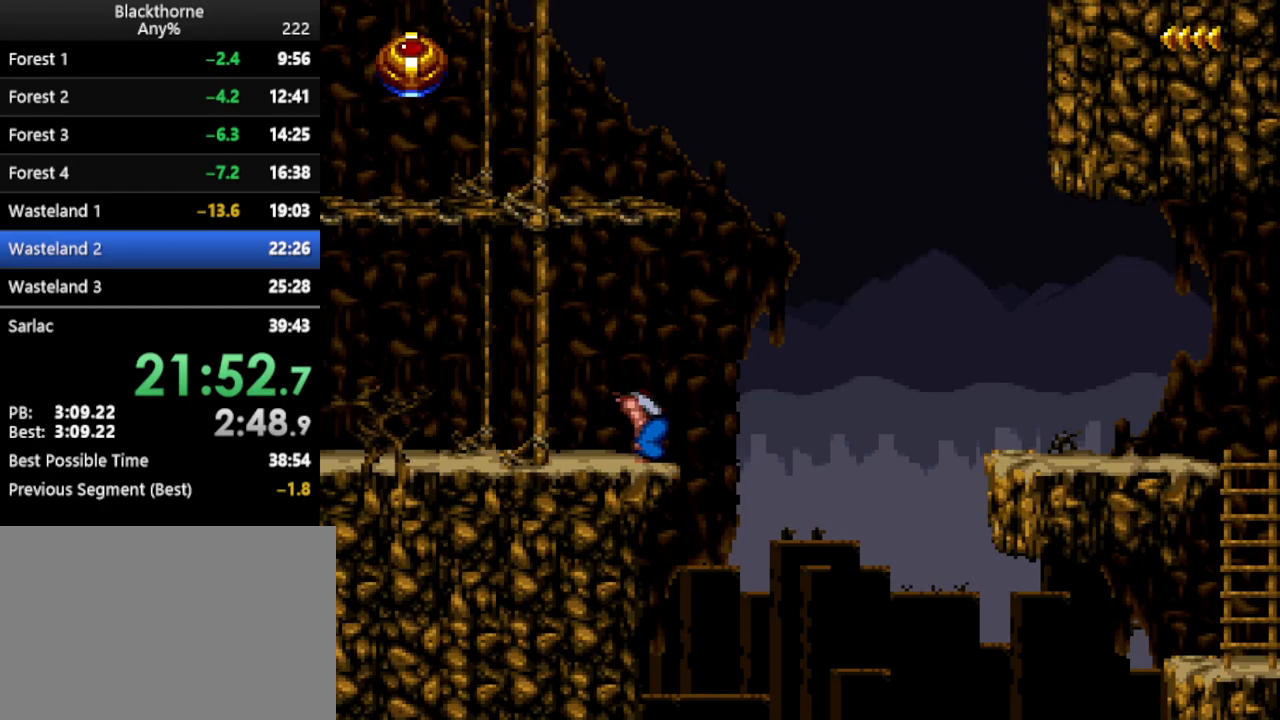
{"keys": ["s"], "events": []}
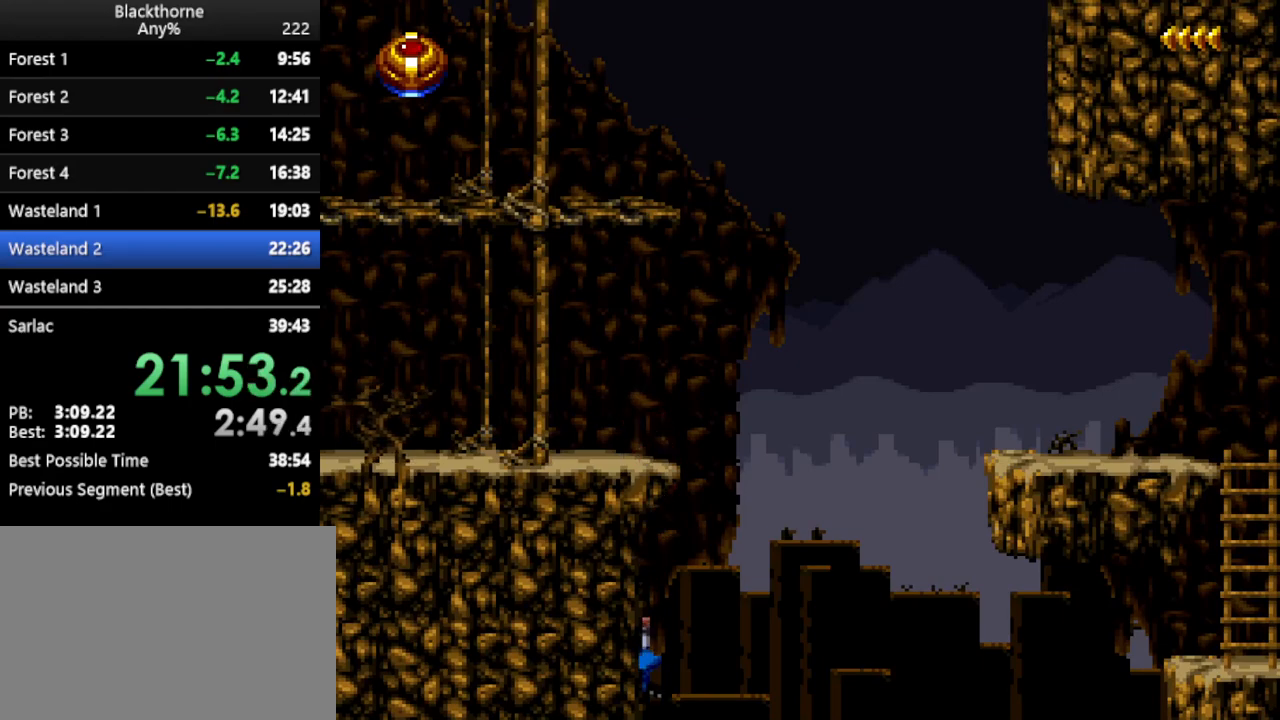
{"keys": ["w"], "events": [[33, "s", "up"], [150, "w", "down"]]}
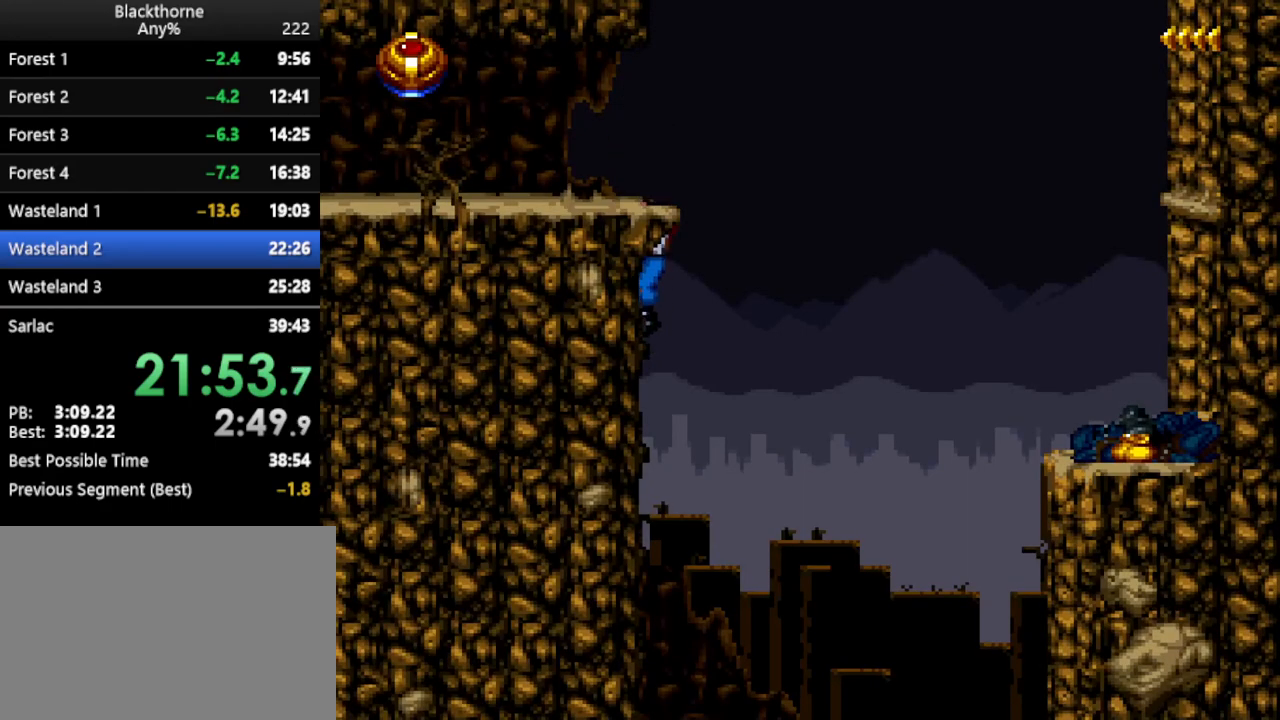
{"keys": ["a", "num1"], "events": [[200, "num1", "down"], [200, "w", "up"], [350, "a", "down"]]}
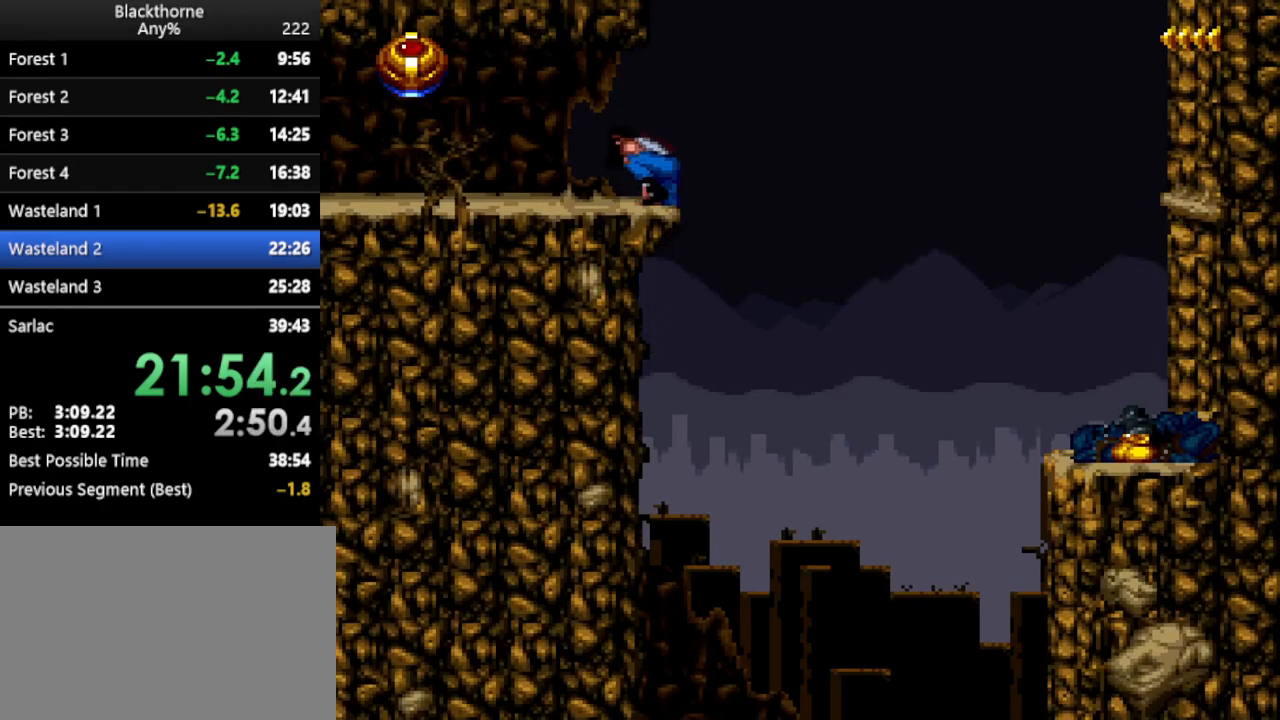
{"keys": ["a", "num1"], "events": []}
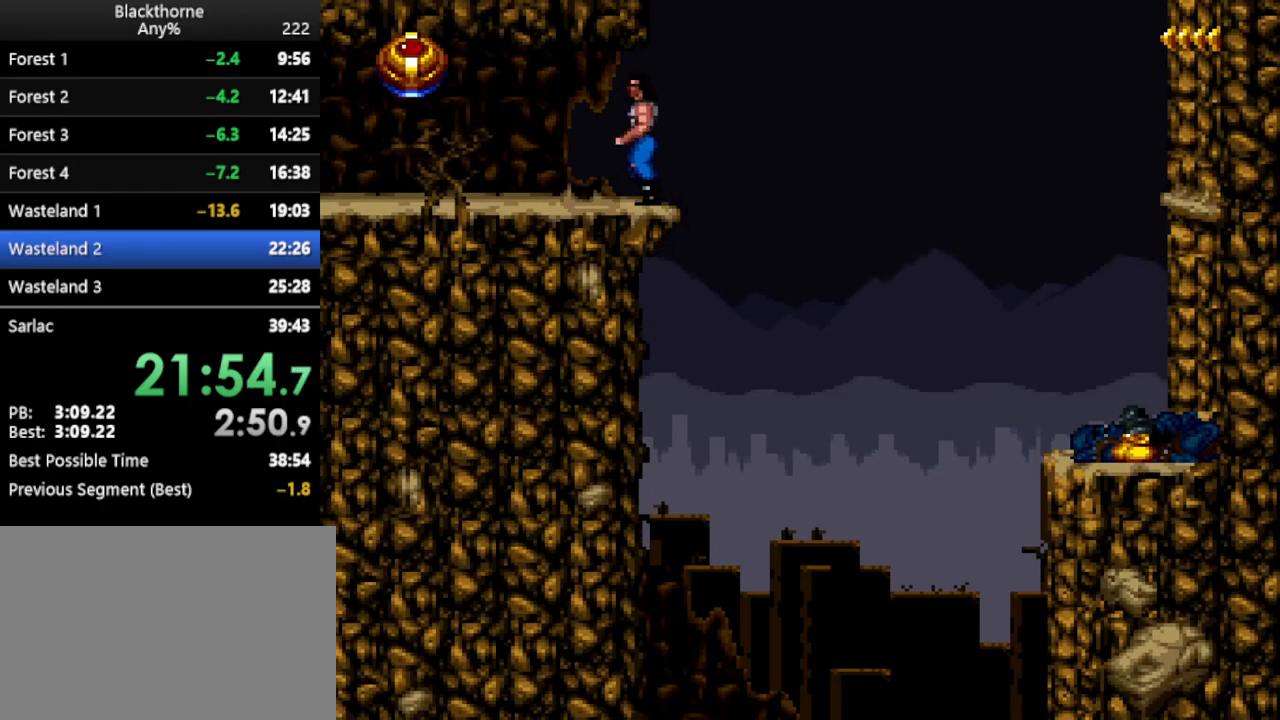
{"keys": ["a"], "events": [[133, "num1", "up"], [233, "num2", "down"], [317, "num2", "up"]]}
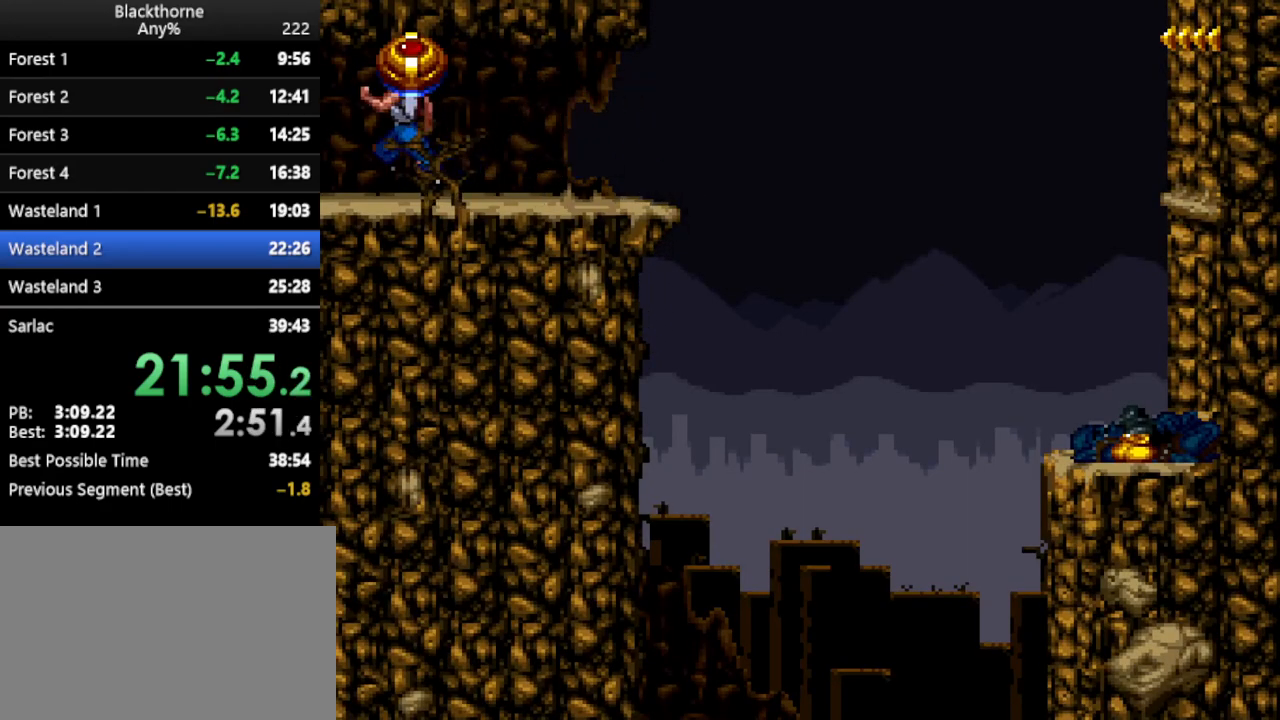
{"keys": [], "events": [[67, "a", "up"]]}
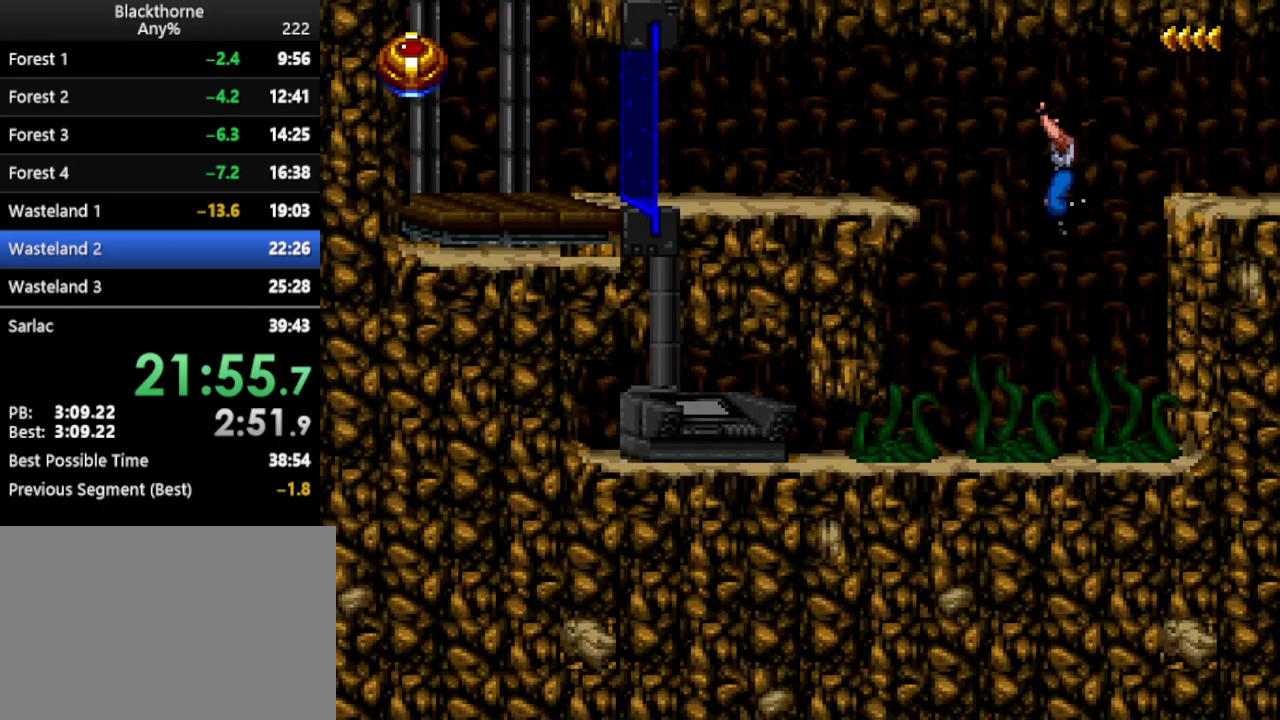
{"keys": [], "events": []}
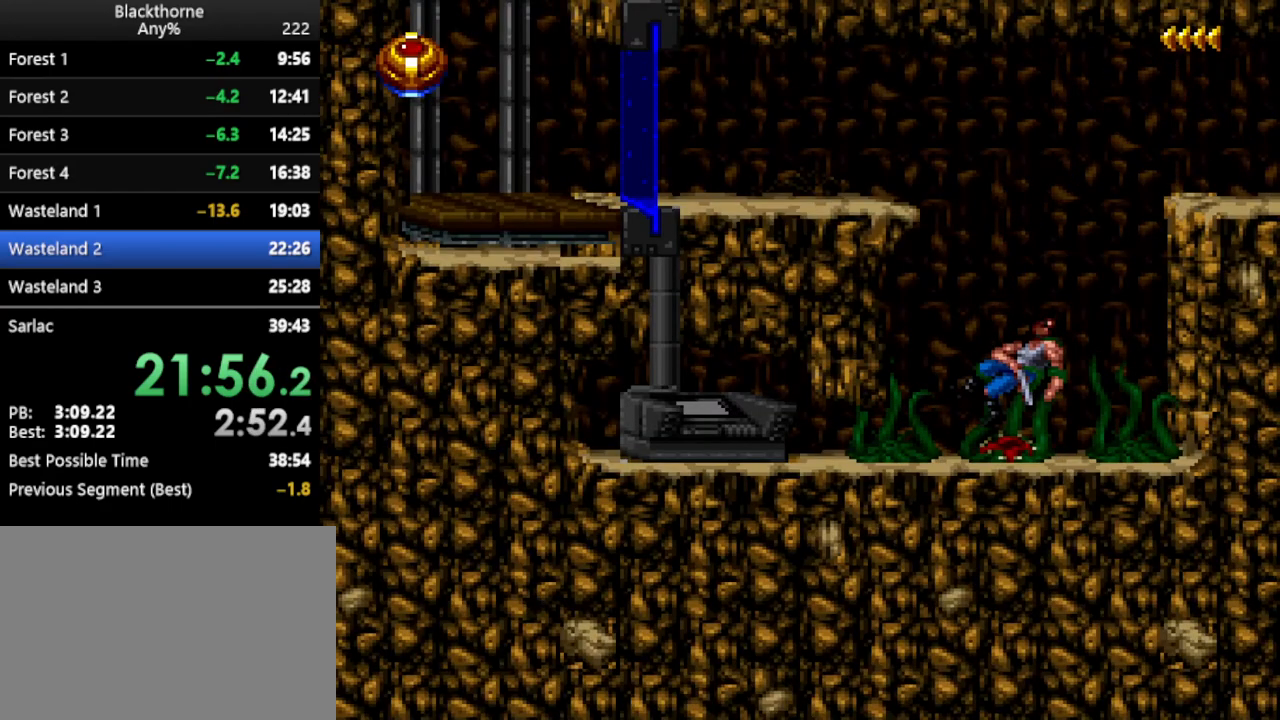
{"keys": [], "events": []}
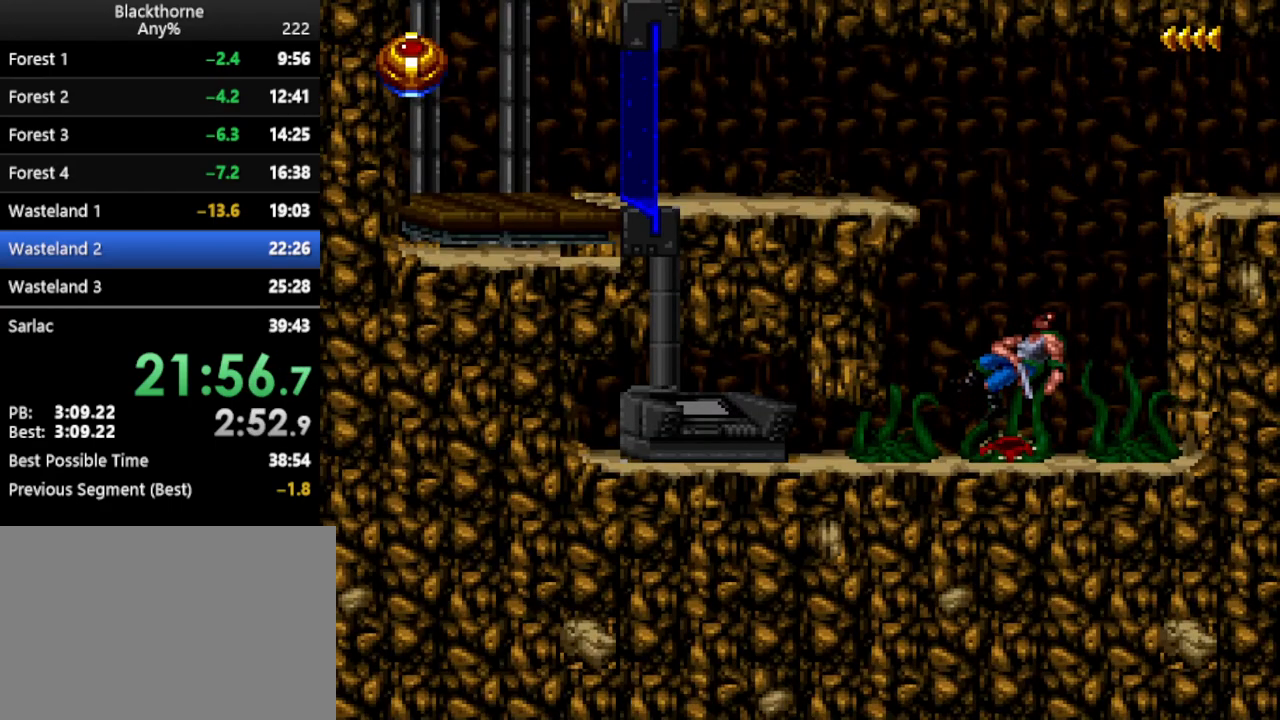
{"keys": [], "events": []}